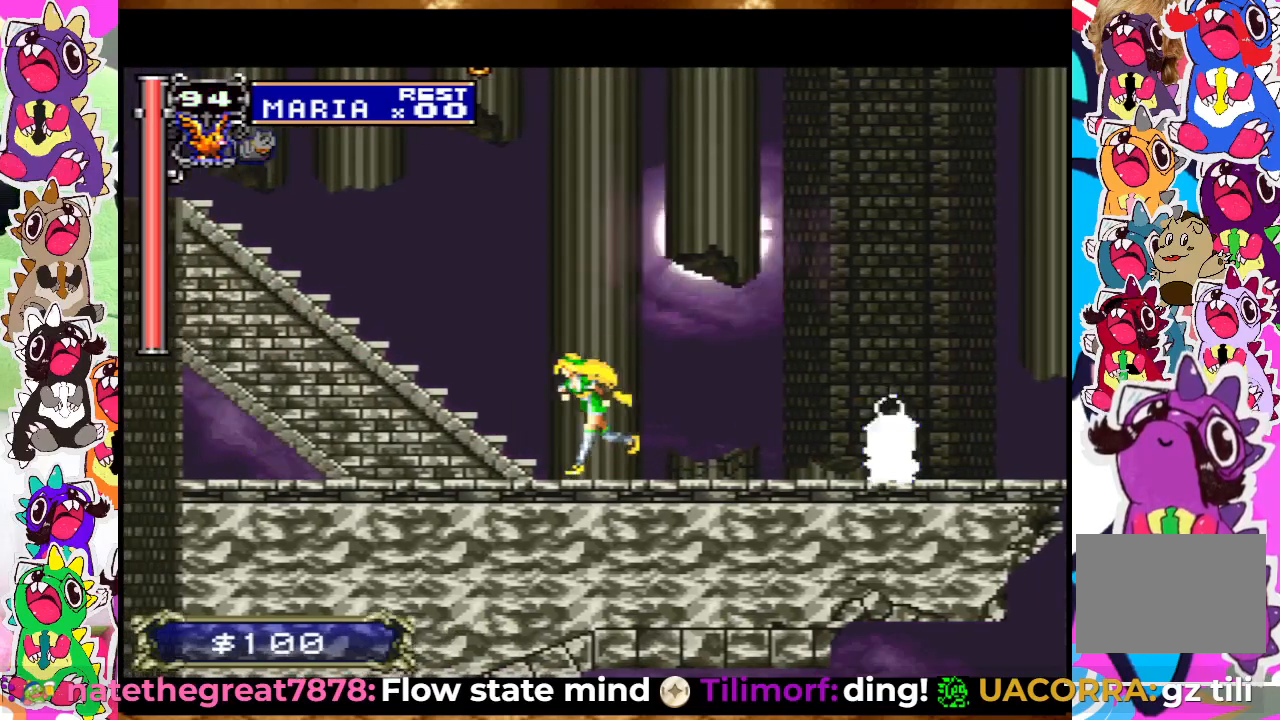
Gameplay with a controller (PlayStation layout); each line is a JSON object with the inputs held at the frame after it. "events" lists button and stick changes between this image and that frame as [ms after this image, input, new state], when the widget could be followed in between. Not read: L3 R3.
{"buttons": ["CROSS", "DPAD_LEFT"], "left_stick": "center", "right_stick": "center", "events": [[83, "CROSS", "down"]]}
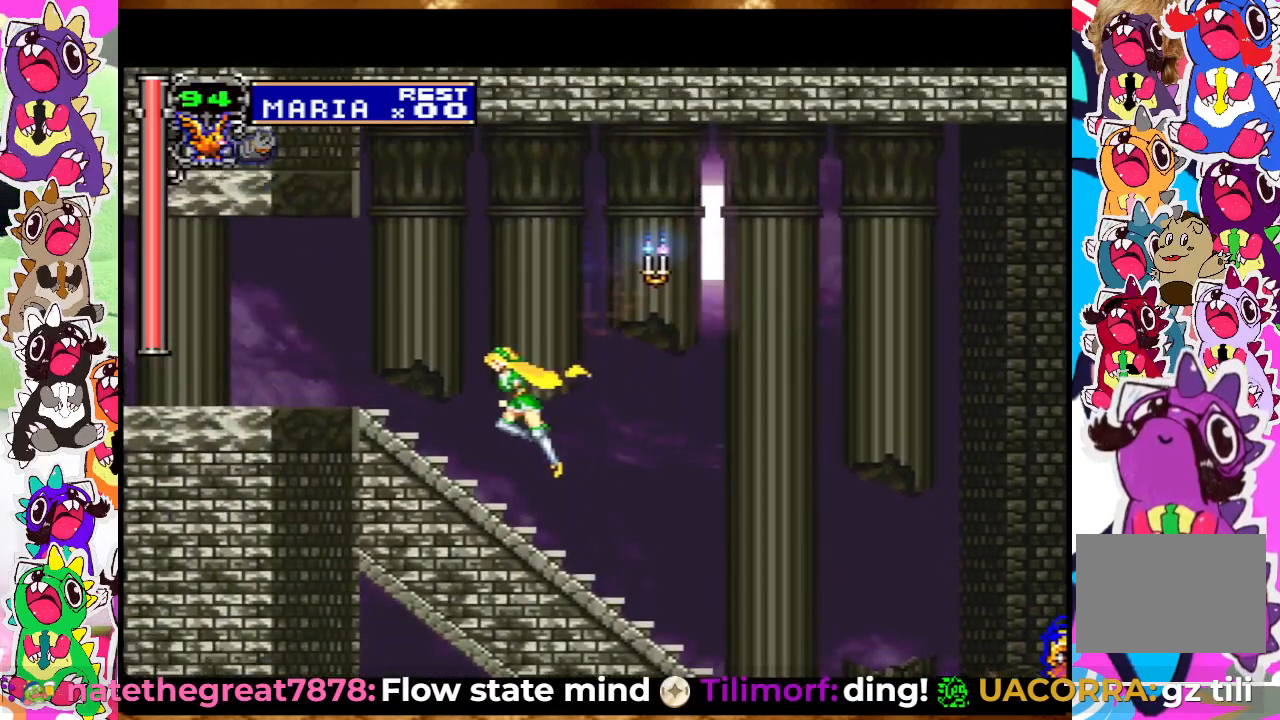
{"buttons": ["DPAD_LEFT"], "left_stick": "center", "right_stick": "center", "events": [[33, "SQUARE", "down"], [100, "CROSS", "up"], [200, "SQUARE", "up"]]}
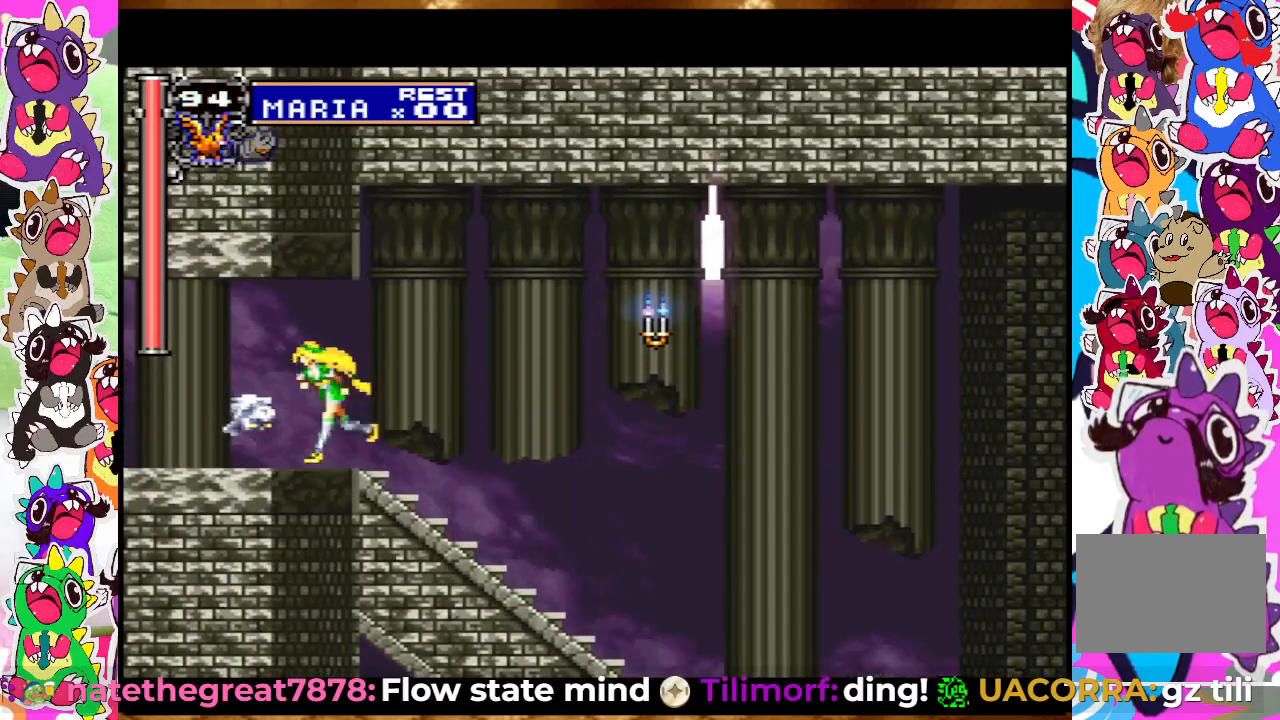
{"buttons": ["DPAD_LEFT"], "left_stick": "center", "right_stick": "center", "events": [[50, "SQUARE", "down"], [250, "SQUARE", "up"]]}
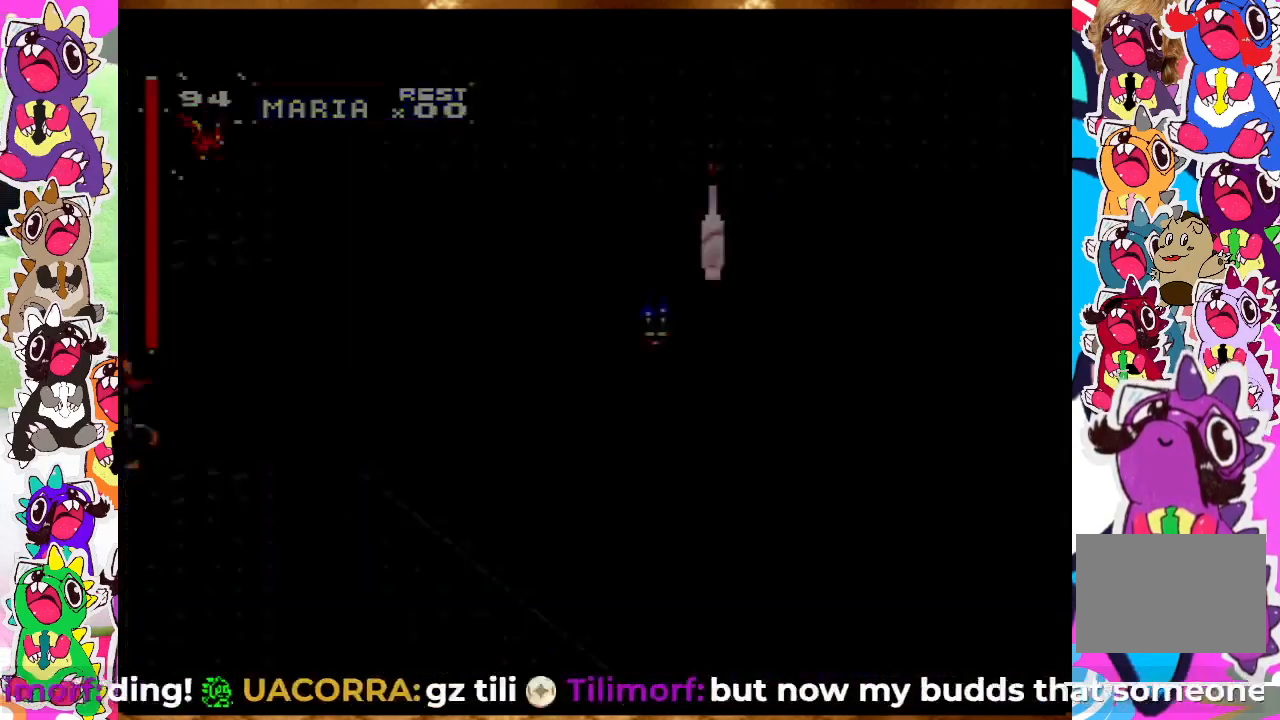
{"buttons": ["DPAD_LEFT"], "left_stick": "center", "right_stick": "center", "events": []}
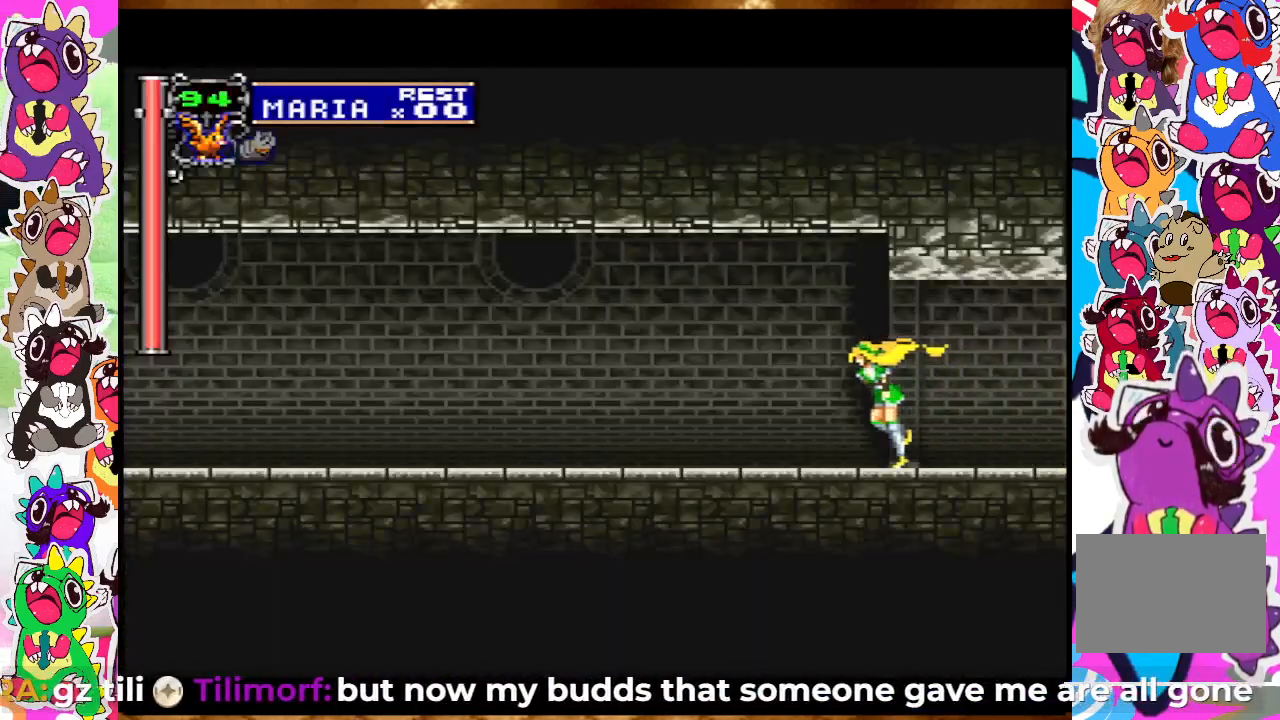
{"buttons": ["DPAD_LEFT"], "left_stick": "center", "right_stick": "center", "events": [[267, "CROSS", "down"], [433, "CROSS", "up"]]}
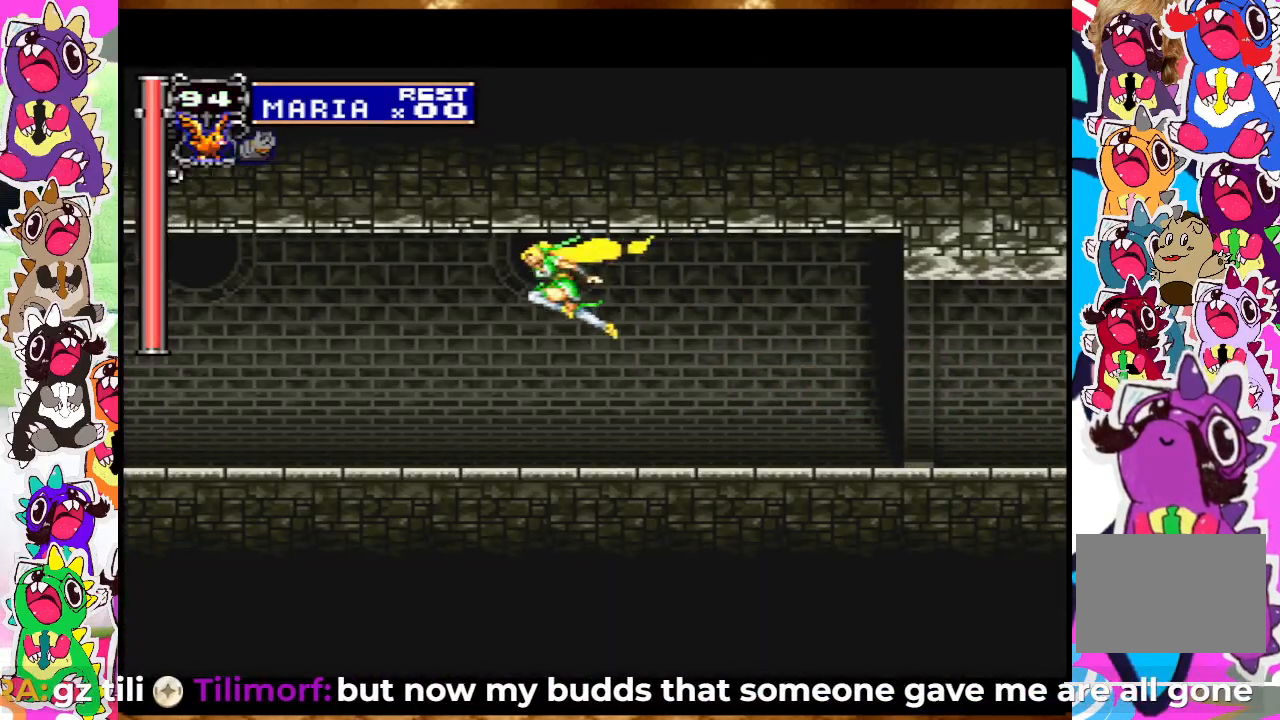
{"buttons": ["DPAD_LEFT"], "left_stick": "center", "right_stick": "center", "events": []}
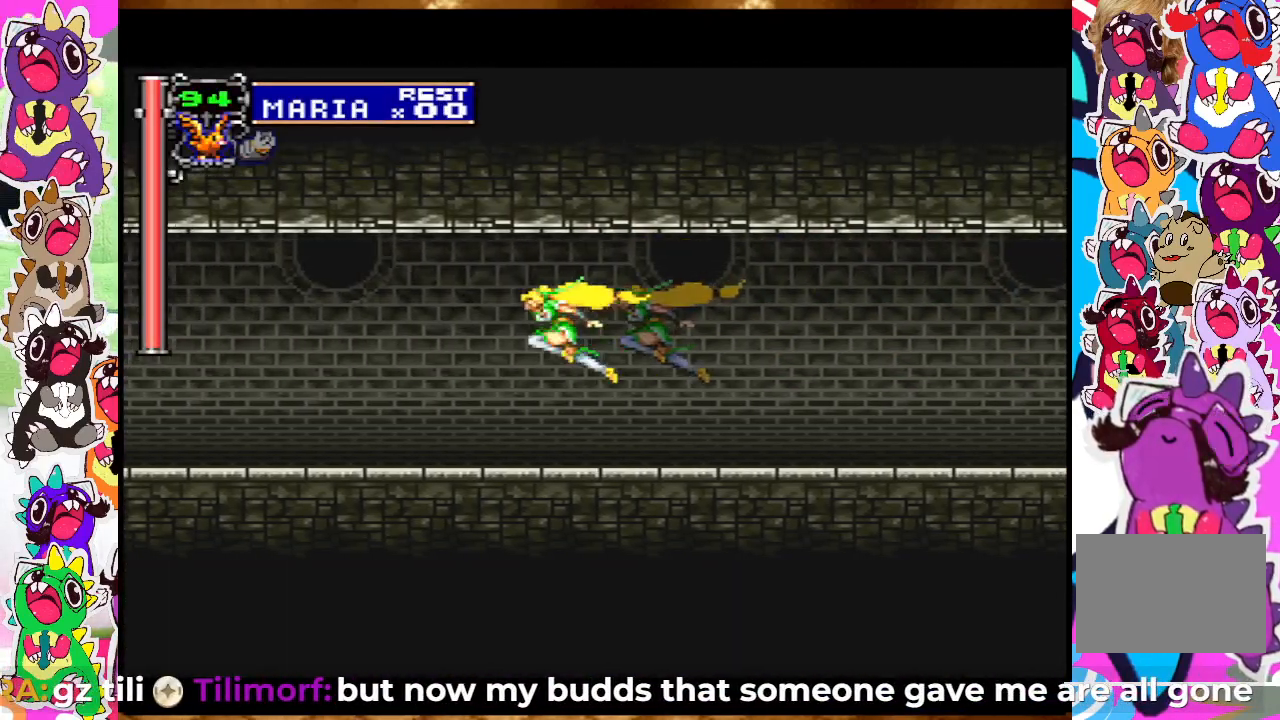
{"buttons": ["DPAD_LEFT"], "left_stick": "center", "right_stick": "center", "events": []}
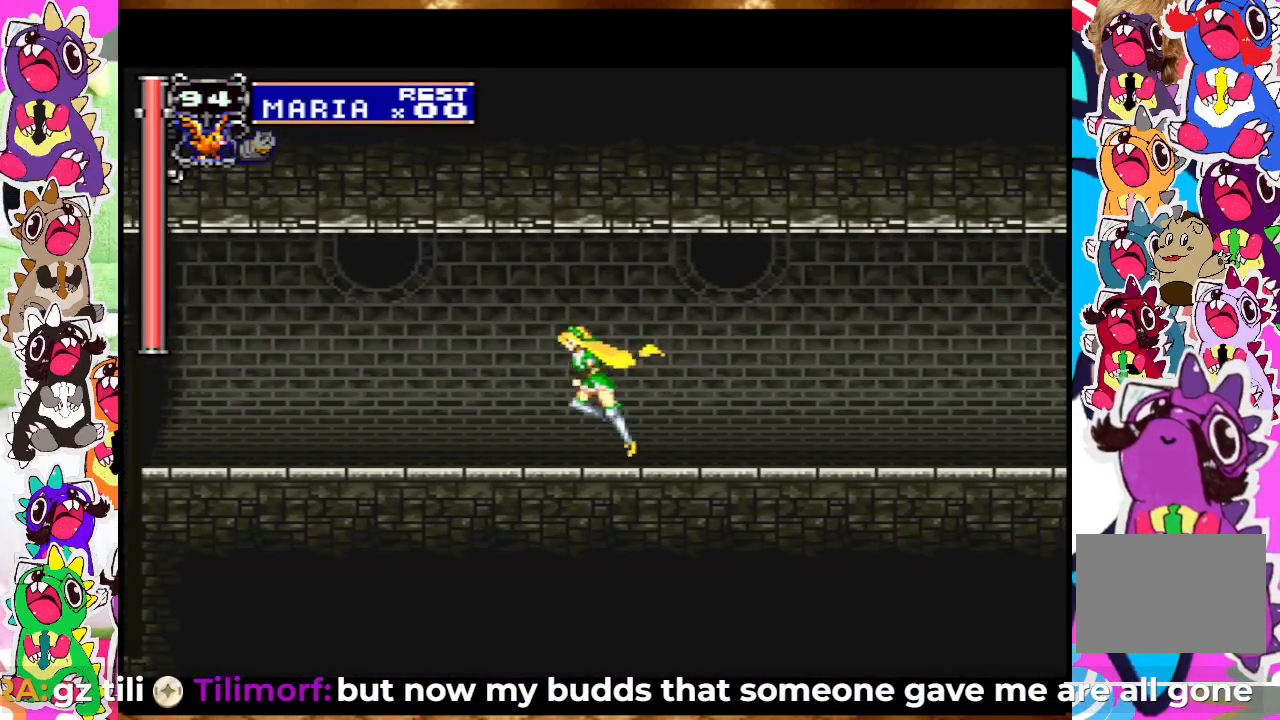
{"buttons": ["DPAD_LEFT"], "left_stick": "center", "right_stick": "center", "events": [[383, "CROSS", "down"], [483, "CROSS", "up"]]}
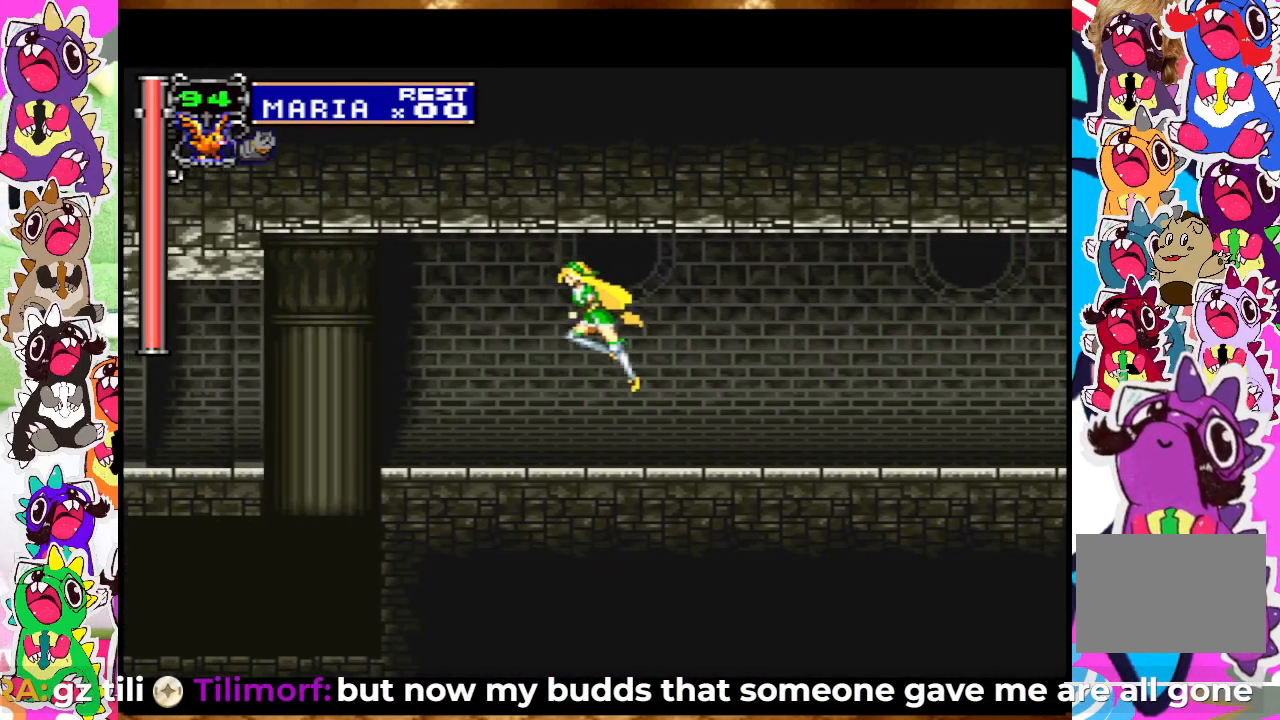
{"buttons": ["DPAD_LEFT"], "left_stick": "center", "right_stick": "center", "events": []}
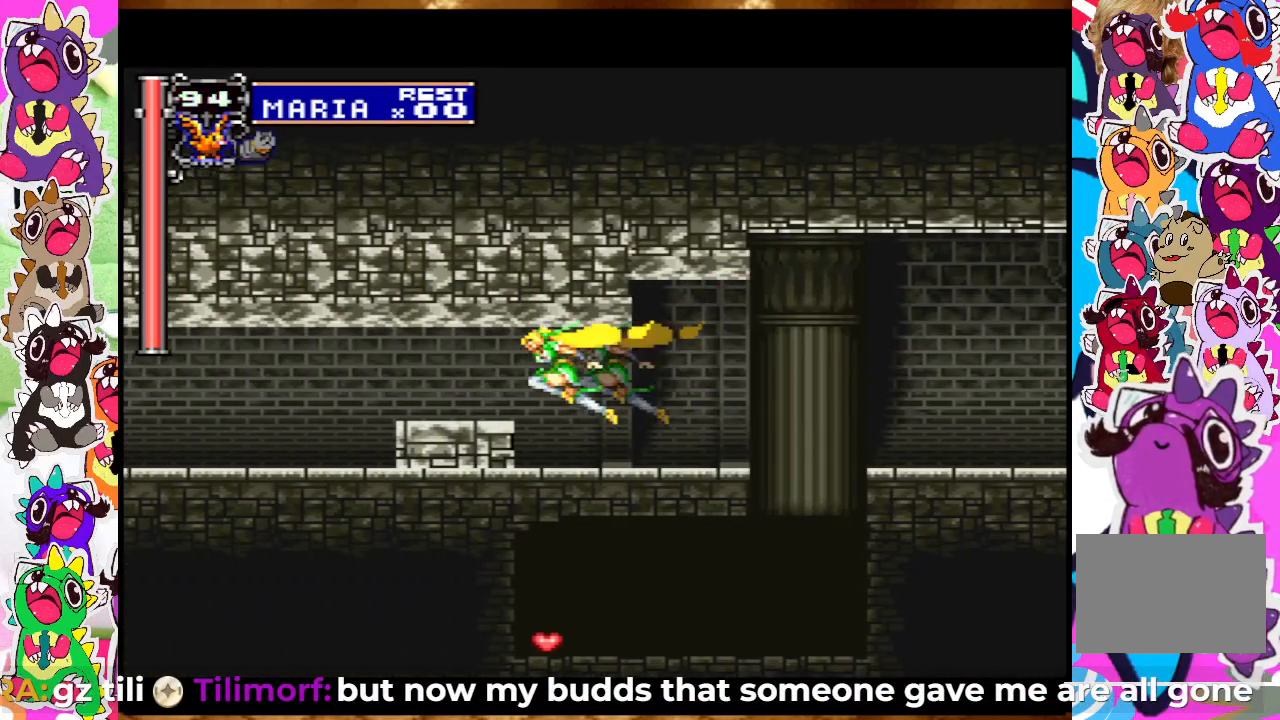
{"buttons": ["DPAD_LEFT"], "left_stick": "center", "right_stick": "center", "events": []}
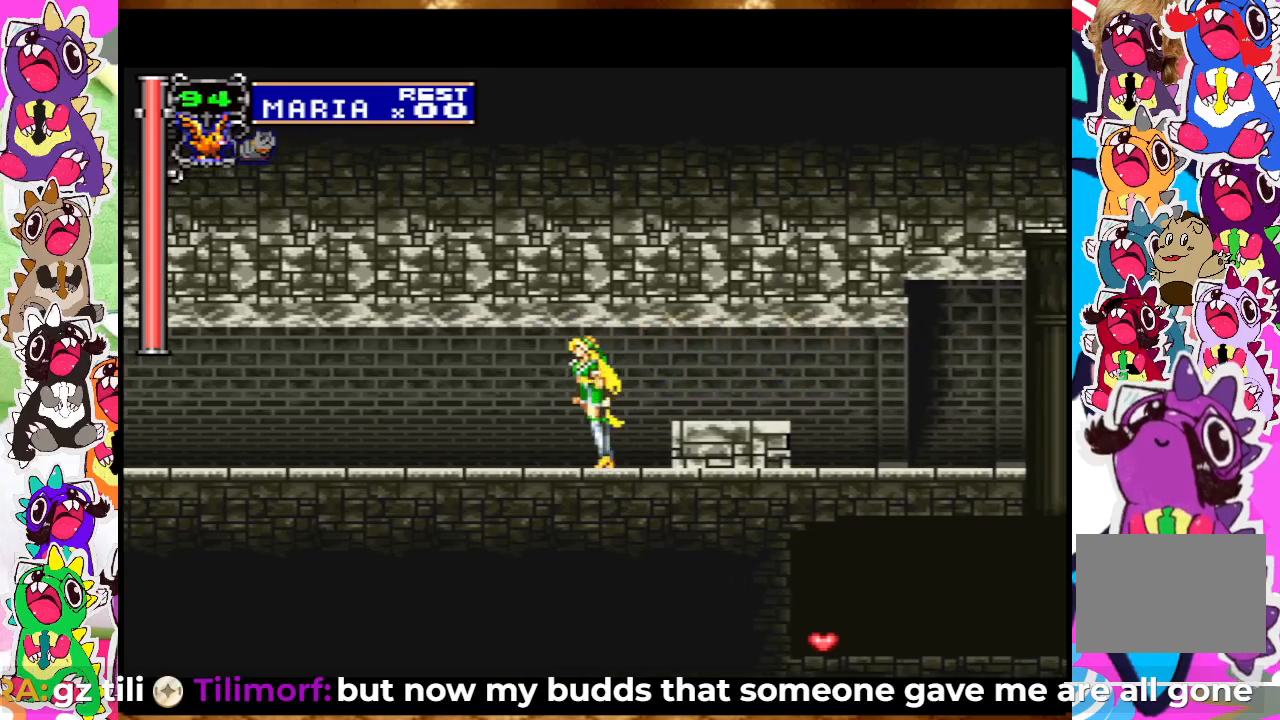
{"buttons": ["DPAD_LEFT"], "left_stick": "center", "right_stick": "center", "events": [[33, "CROSS", "down"], [217, "CROSS", "up"]]}
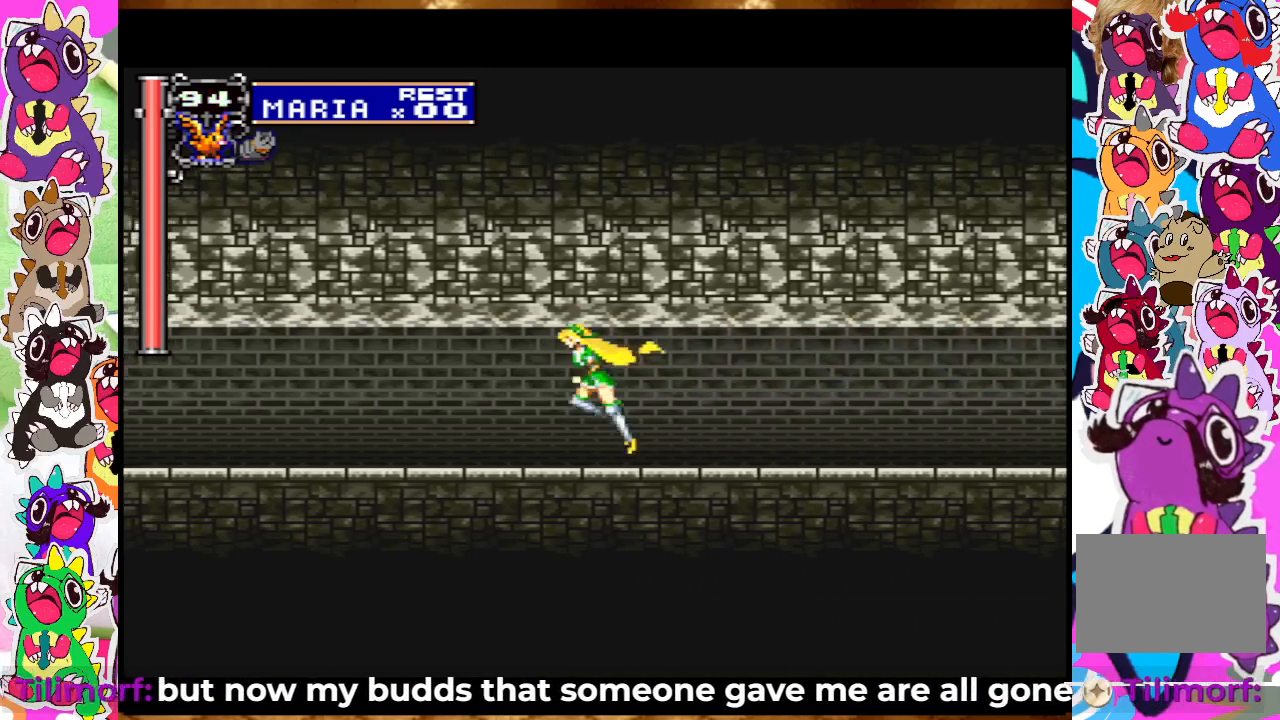
{"buttons": ["DPAD_LEFT"], "left_stick": "center", "right_stick": "center", "events": []}
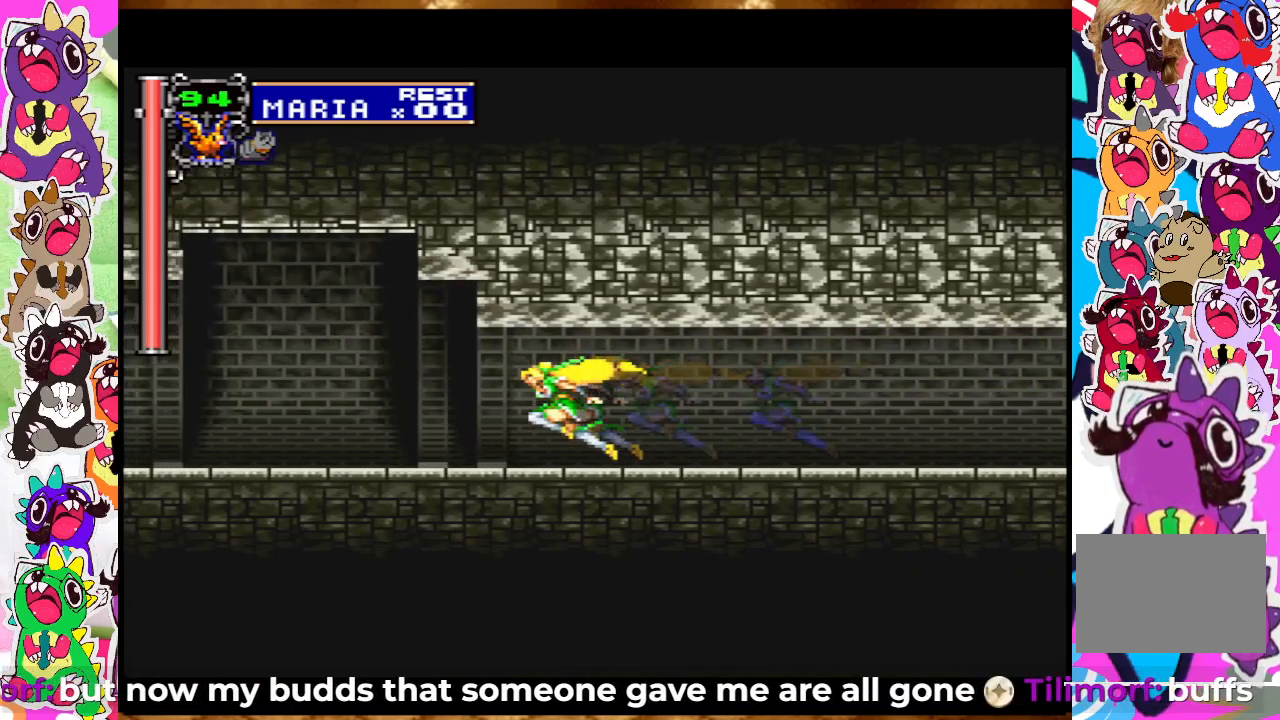
{"buttons": ["CROSS", "DPAD_LEFT"], "left_stick": "center", "right_stick": "center", "events": [[417, "CROSS", "down"]]}
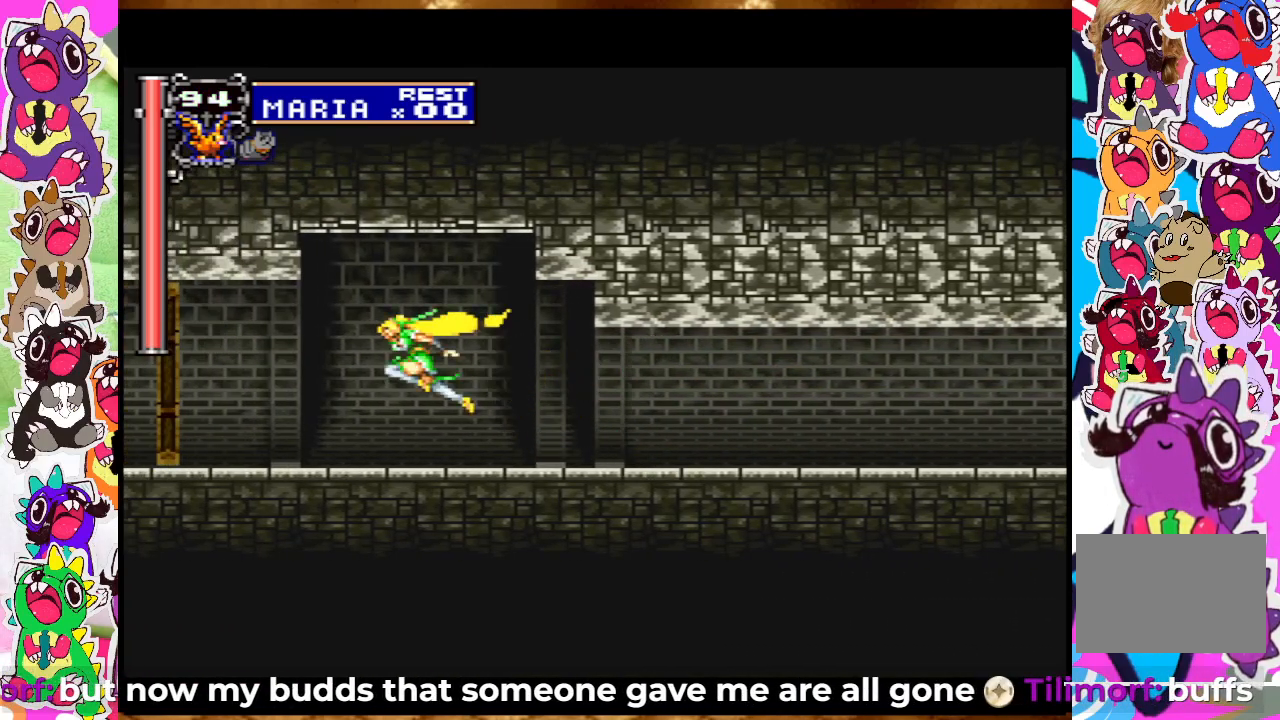
{"buttons": ["DPAD_RIGHT"], "left_stick": "center", "right_stick": "center", "events": [[17, "CROSS", "up"], [183, "DPAD_LEFT", "up"], [350, "DPAD_RIGHT", "down"]]}
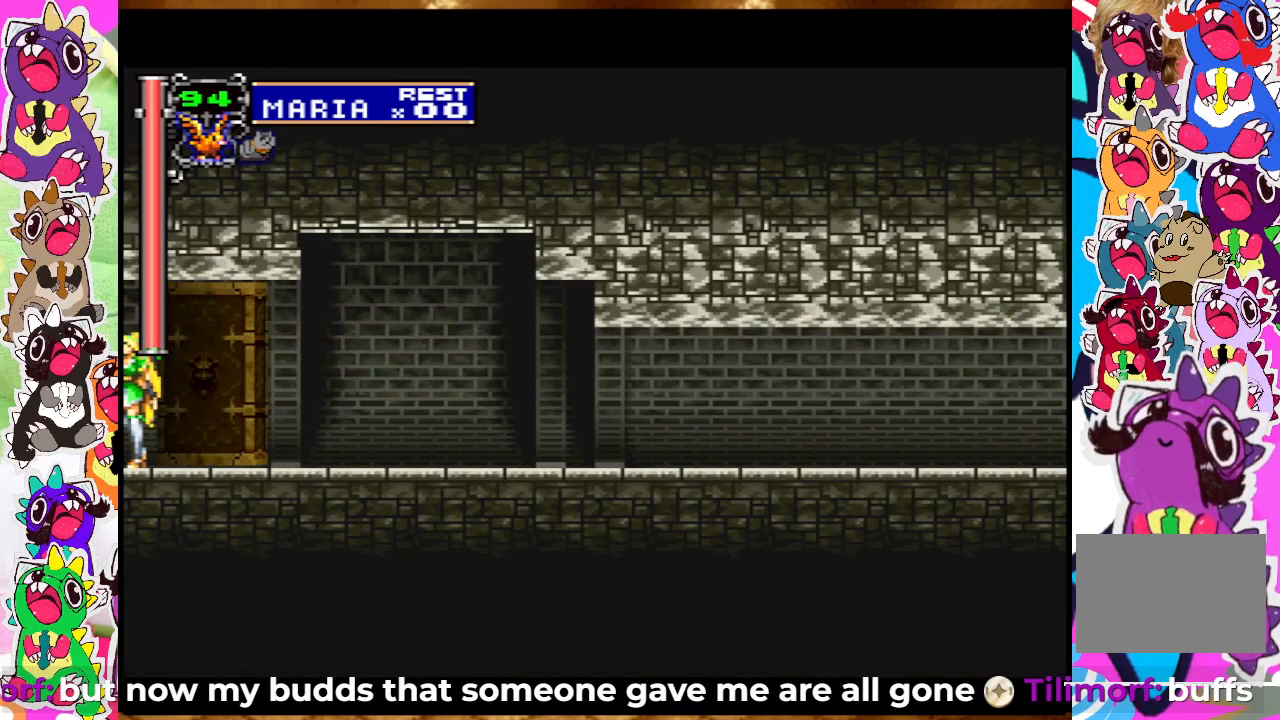
{"buttons": [], "left_stick": "center", "right_stick": "center", "events": [[267, "DPAD_RIGHT", "up"]]}
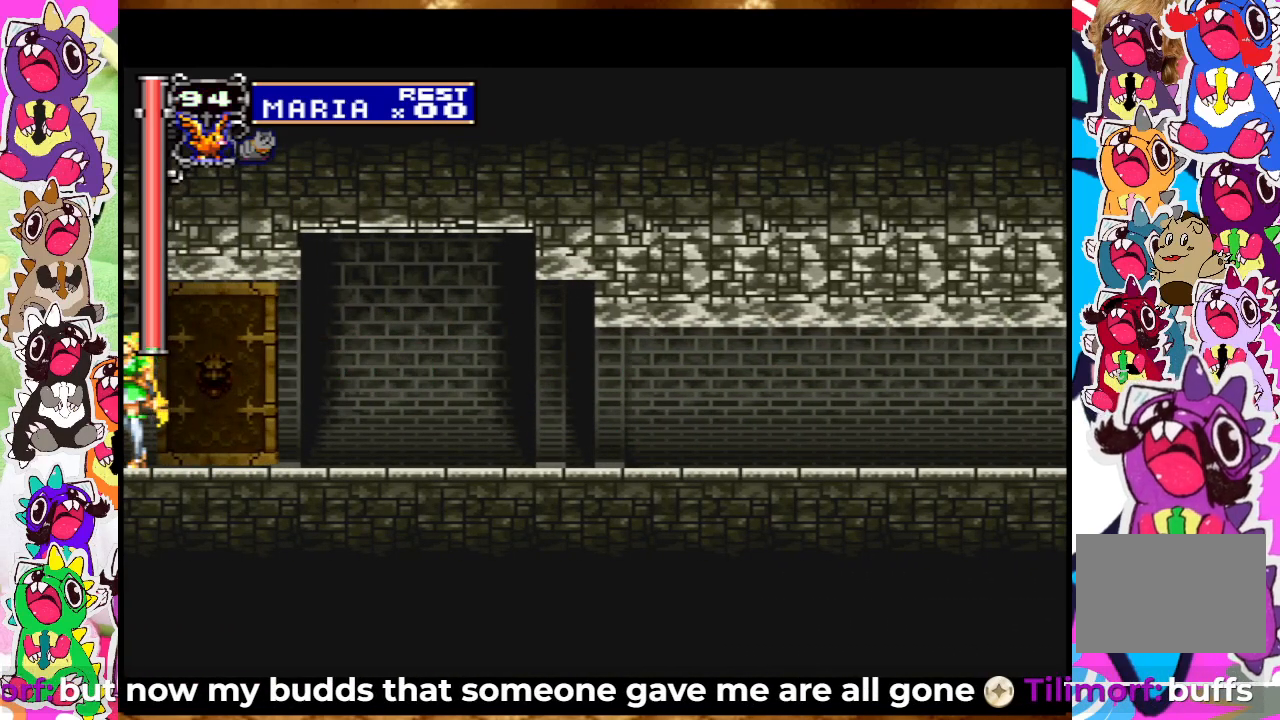
{"buttons": ["DPAD_LEFT"], "left_stick": "center", "right_stick": "center", "events": [[50, "DPAD_LEFT", "down"]]}
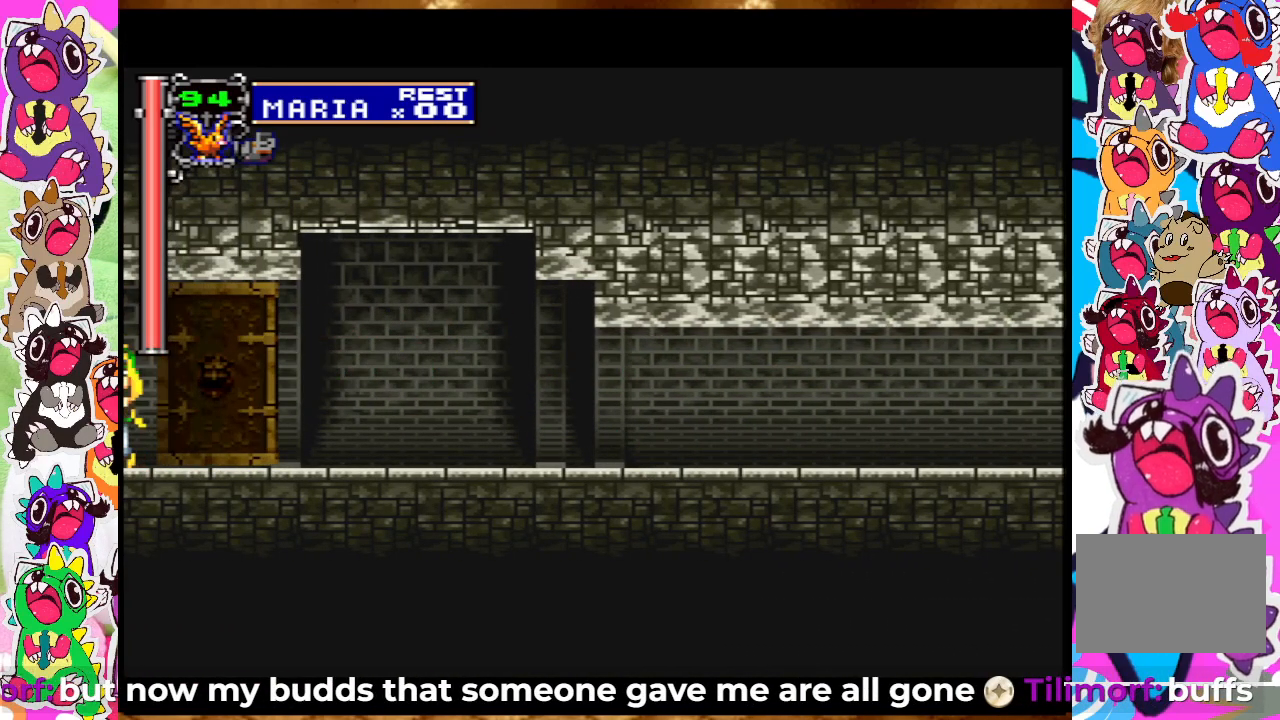
{"buttons": ["DPAD_LEFT"], "left_stick": "center", "right_stick": "center", "events": []}
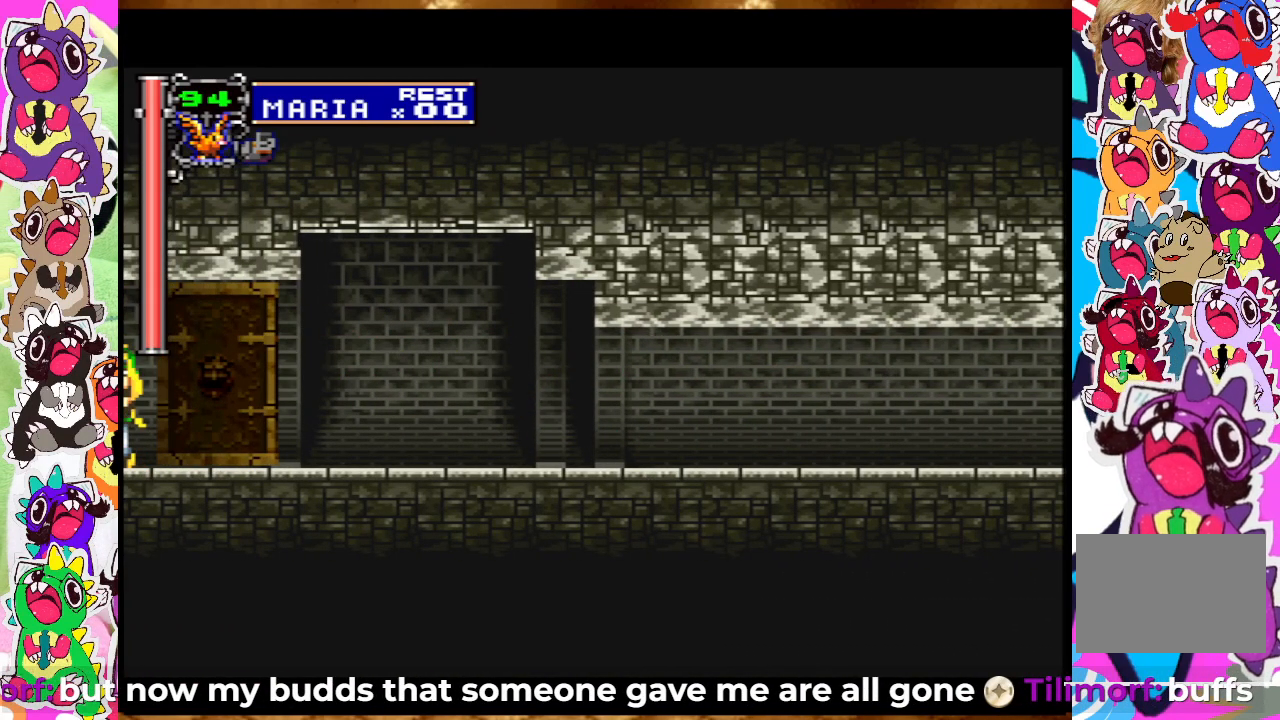
{"buttons": ["DPAD_LEFT"], "left_stick": "center", "right_stick": "center", "events": []}
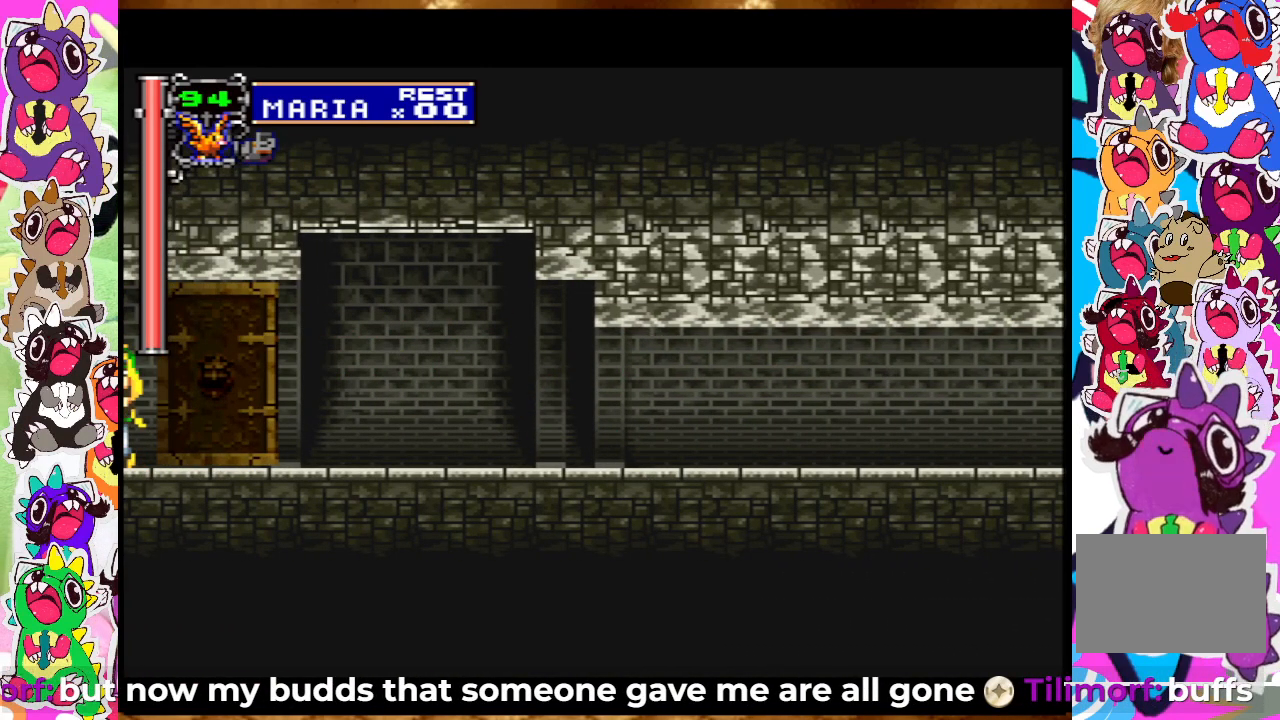
{"buttons": ["DPAD_LEFT"], "left_stick": "center", "right_stick": "center", "events": []}
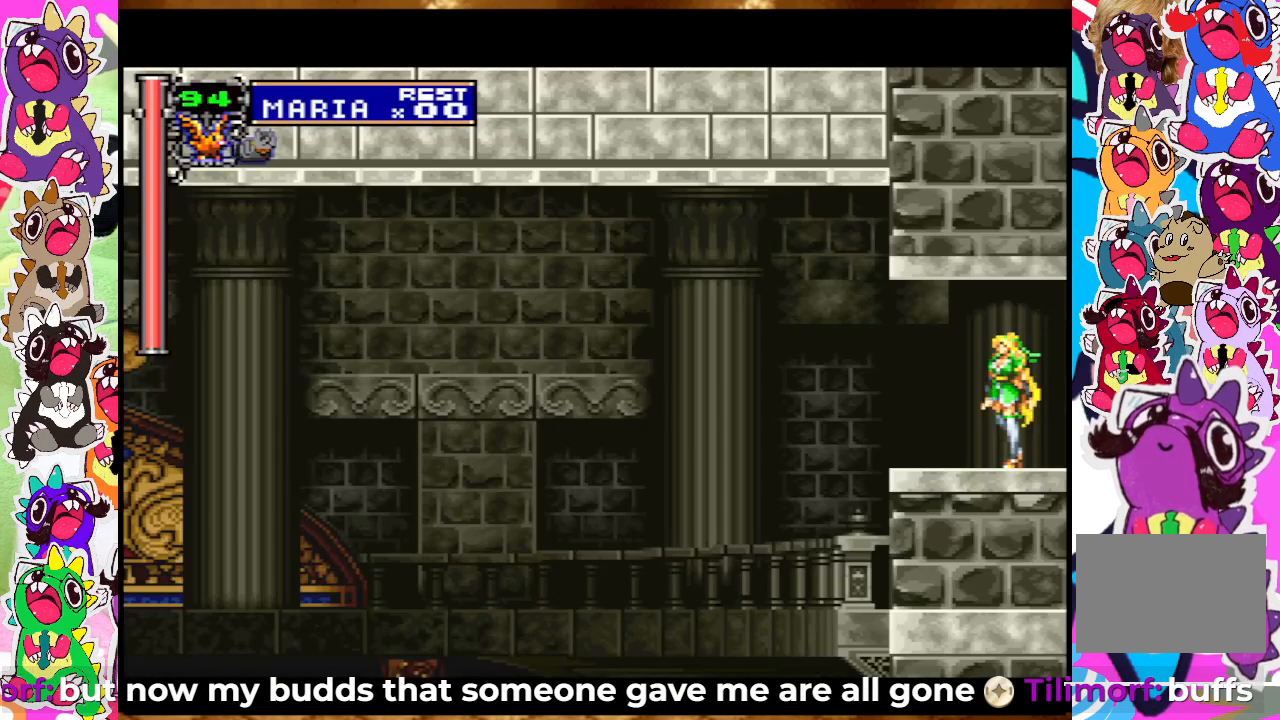
{"buttons": ["DPAD_LEFT"], "left_stick": "center", "right_stick": "center", "events": []}
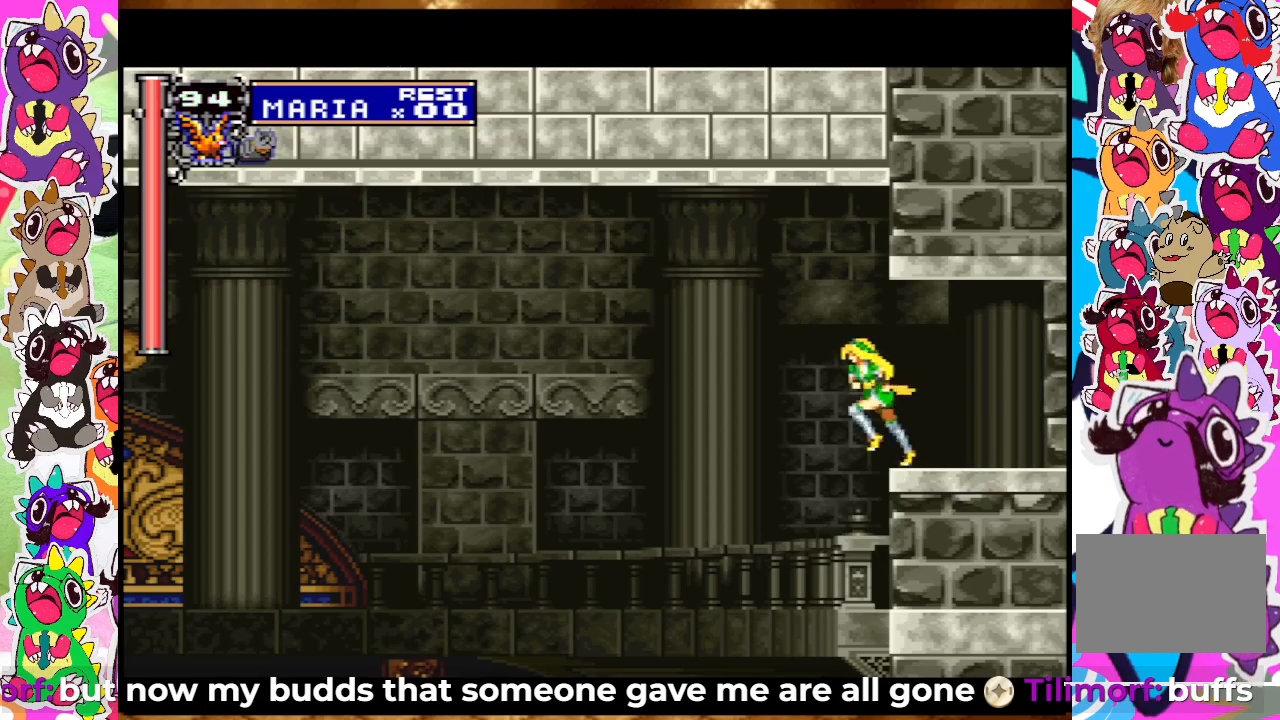
{"buttons": ["DPAD_LEFT"], "left_stick": "center", "right_stick": "center", "events": [[50, "CROSS", "down"], [300, "CROSS", "up"]]}
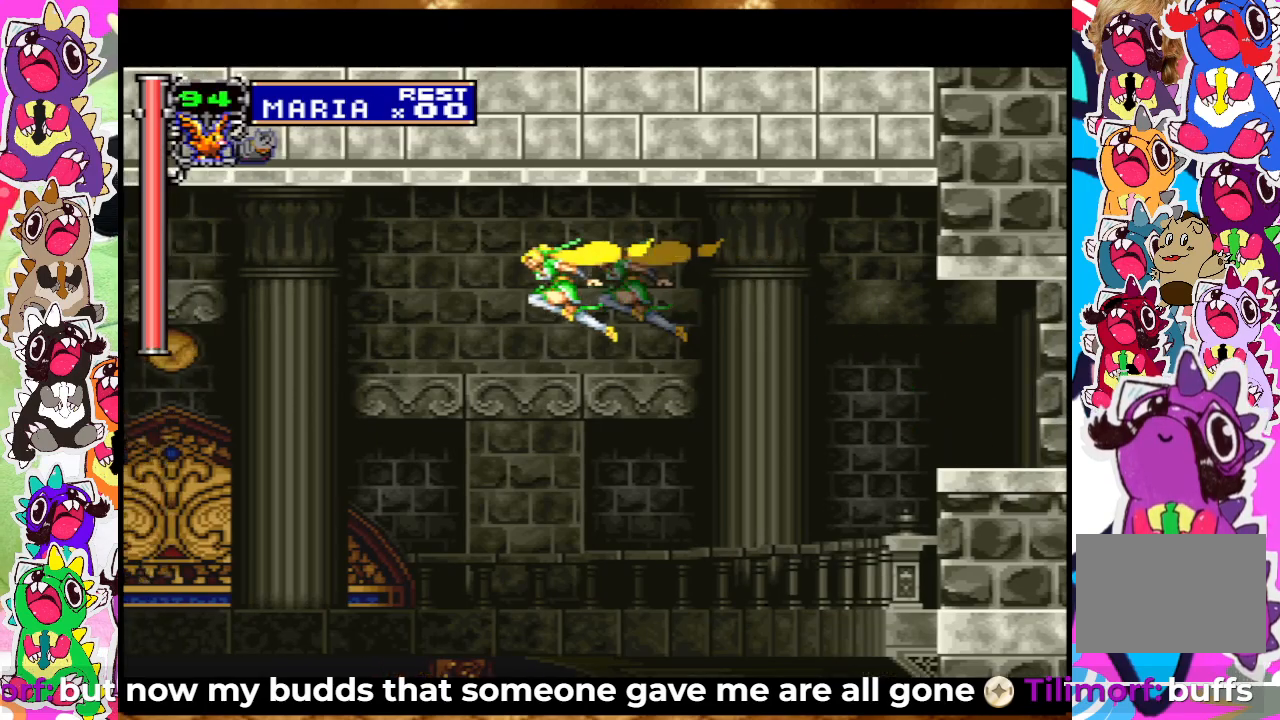
{"buttons": [], "left_stick": "center", "right_stick": "center", "events": [[383, "DPAD_LEFT", "up"]]}
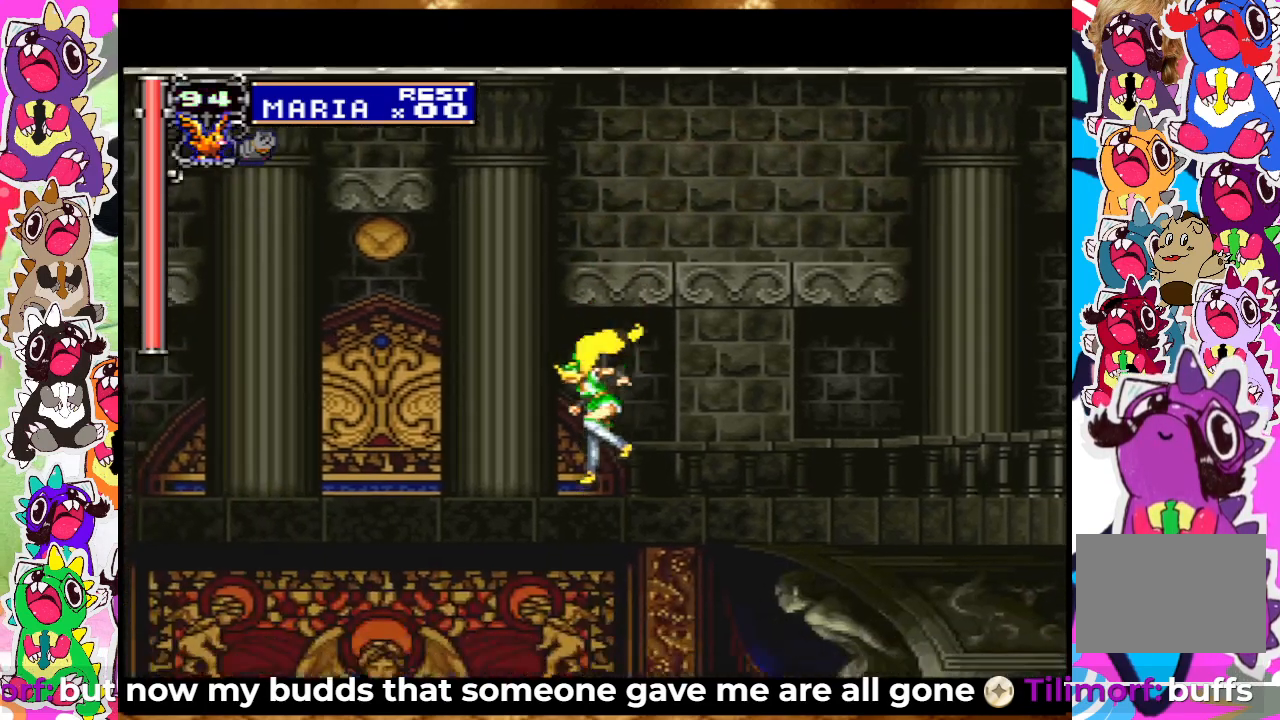
{"buttons": ["DPAD_LEFT"], "left_stick": "center", "right_stick": "center", "events": [[317, "SQUARE", "down"], [367, "DPAD_LEFT", "down"], [417, "SQUARE", "up"]]}
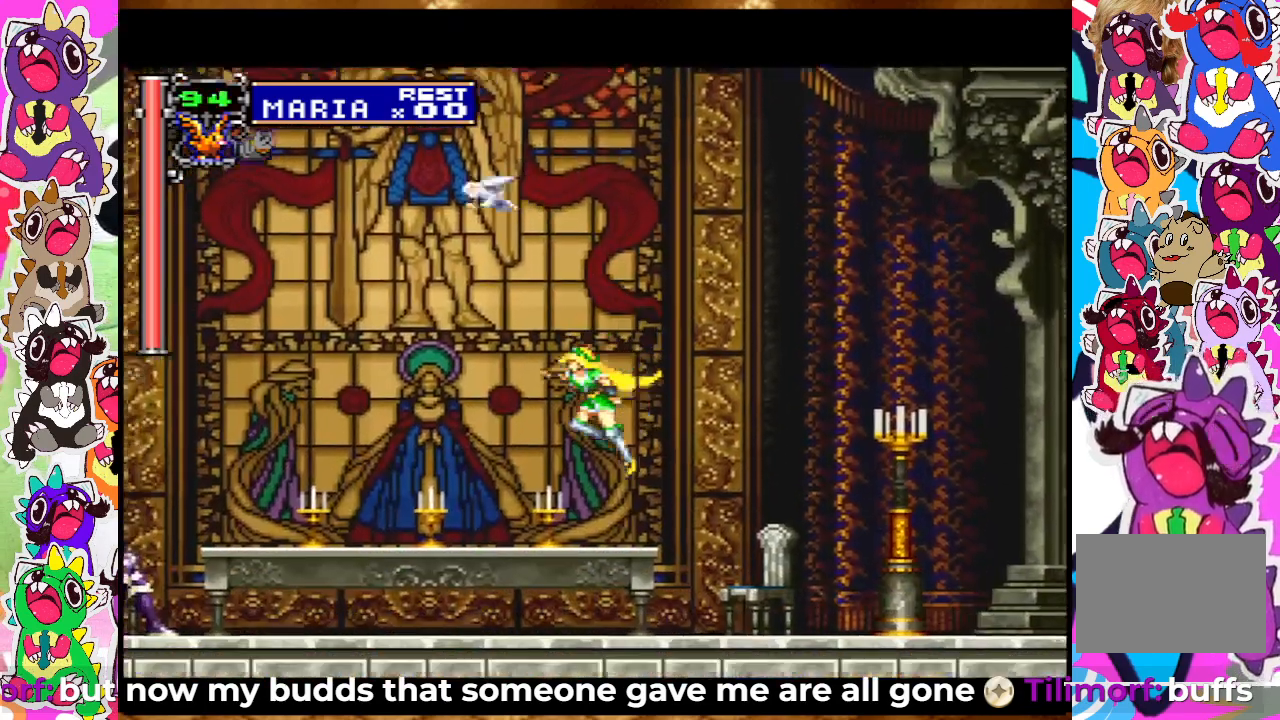
{"buttons": ["SQUARE", "DPAD_LEFT"], "left_stick": "center", "right_stick": "center", "events": [[150, "SQUARE", "down"], [200, "SQUARE", "up"], [317, "SQUARE", "down"], [417, "SQUARE", "up"], [467, "SQUARE", "down"]]}
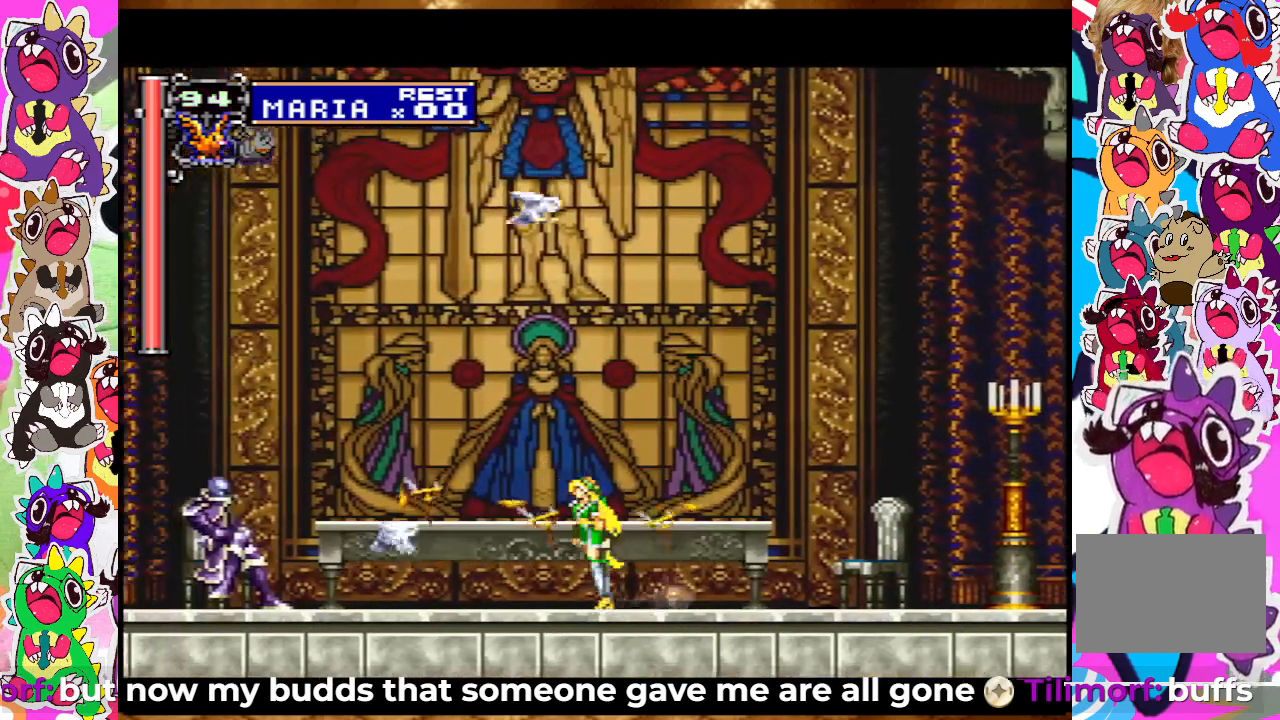
{"buttons": [], "left_stick": "center", "right_stick": "center", "events": [[67, "SQUARE", "up"], [133, "SQUARE", "down"], [217, "SQUARE", "up"], [317, "SQUARE", "down"], [350, "SQUARE", "up"], [400, "DPAD_LEFT", "up"], [433, "SQUARE", "down"], [500, "SQUARE", "up"]]}
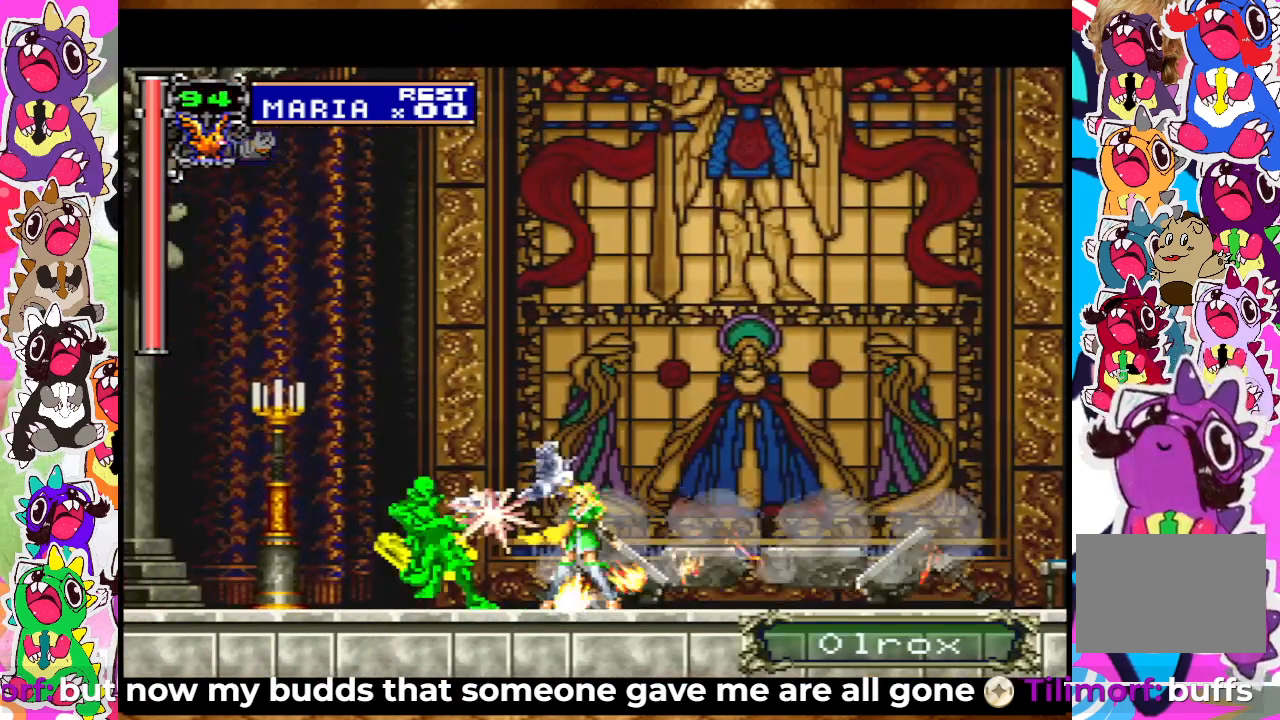
{"buttons": ["SQUARE"], "left_stick": "center", "right_stick": "center", "events": [[83, "SQUARE", "down"], [117, "SQUARE", "up"], [200, "SQUARE", "down"], [367, "SQUARE", "up"], [417, "SQUARE", "down"]]}
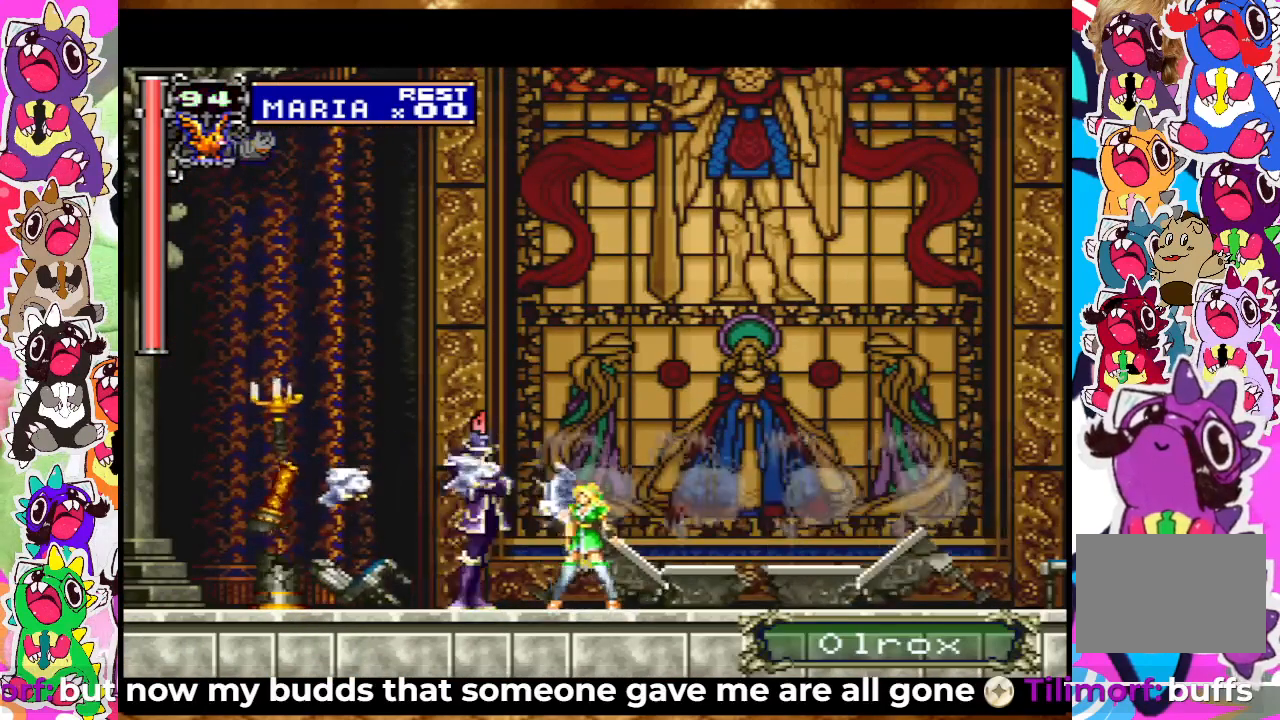
{"buttons": ["SQUARE"], "left_stick": "center", "right_stick": "center", "events": [[17, "SQUARE", "up"], [67, "SQUARE", "down"], [150, "SQUARE", "up"], [267, "SQUARE", "down"], [283, "DPAD_RIGHT", "down"], [317, "SQUARE", "up"], [433, "SQUARE", "down"], [500, "DPAD_RIGHT", "up"]]}
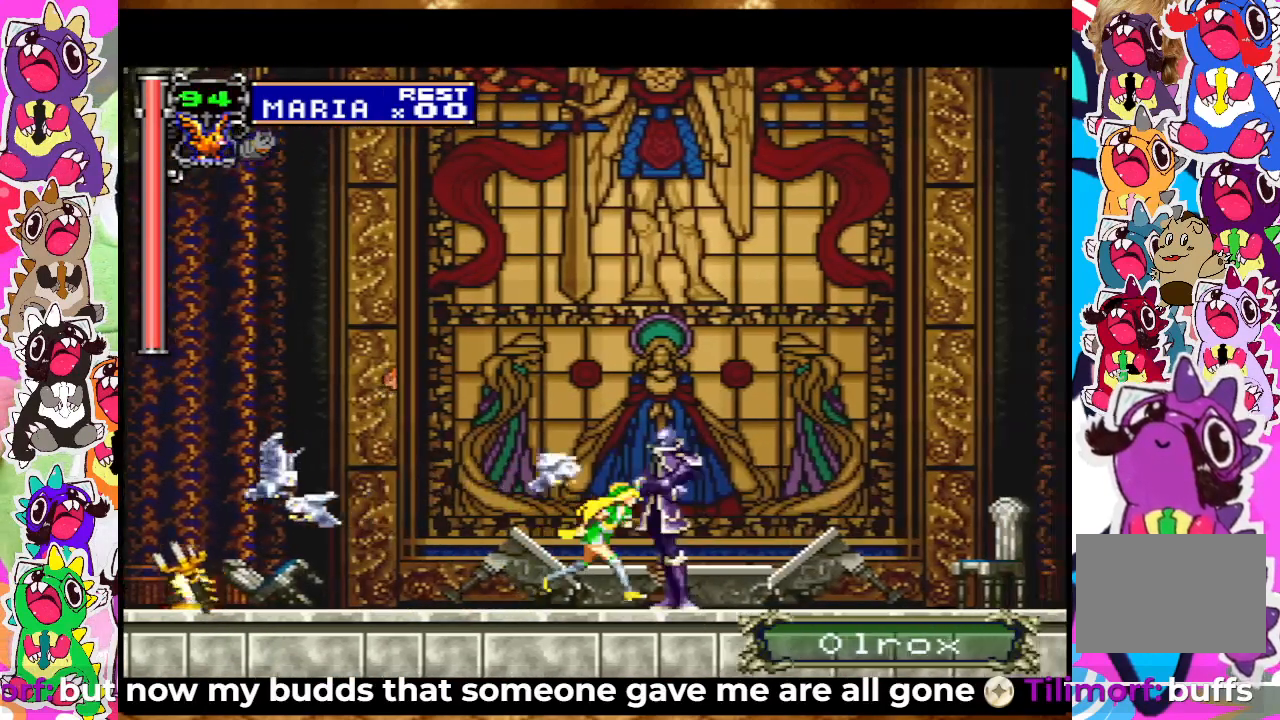
{"buttons": ["DPAD_LEFT"], "left_stick": "center", "right_stick": "center", "events": [[33, "SQUARE", "up"], [117, "SQUARE", "down"], [167, "SQUARE", "up"], [250, "SQUARE", "down"], [300, "SQUARE", "up"], [350, "DPAD_LEFT", "down"]]}
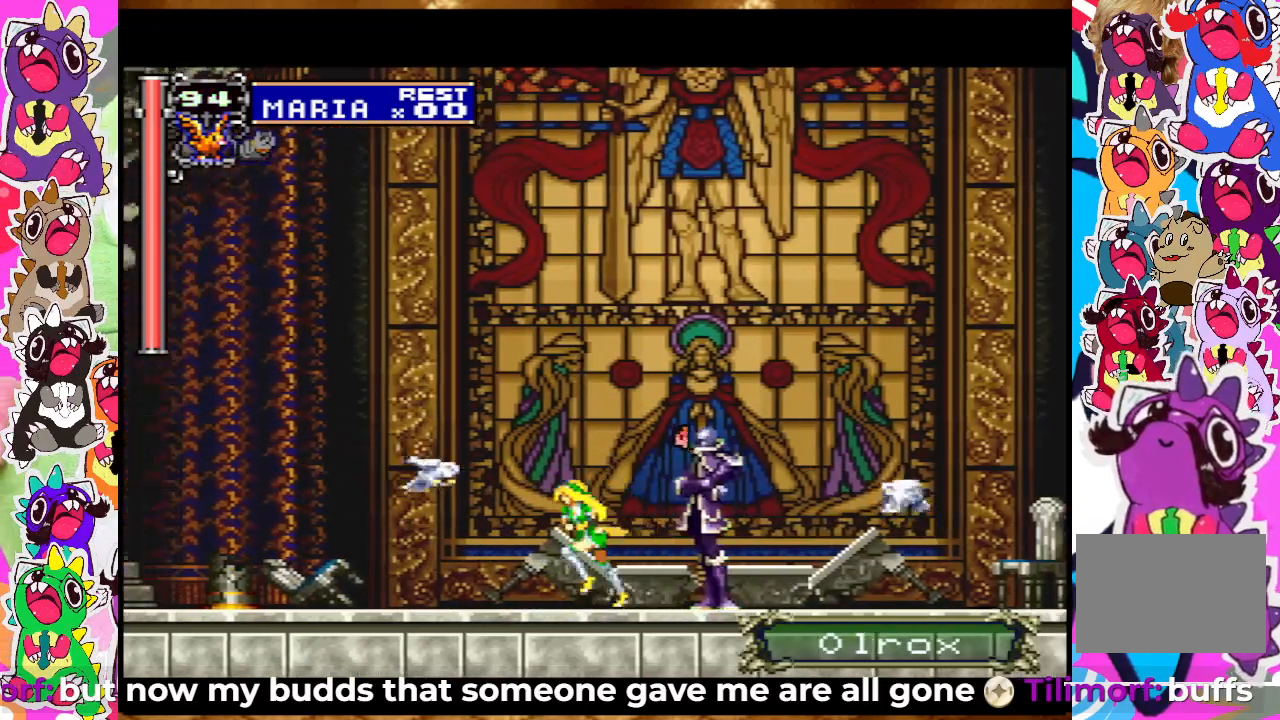
{"buttons": ["DPAD_RIGHT"], "left_stick": "center", "right_stick": "center", "events": [[100, "DPAD_LEFT", "up"], [167, "DPAD_RIGHT", "down"], [250, "SQUARE", "down"], [283, "DPAD_RIGHT", "up"], [333, "SQUARE", "up"], [417, "SQUARE", "down"], [467, "SQUARE", "up"], [500, "DPAD_RIGHT", "down"]]}
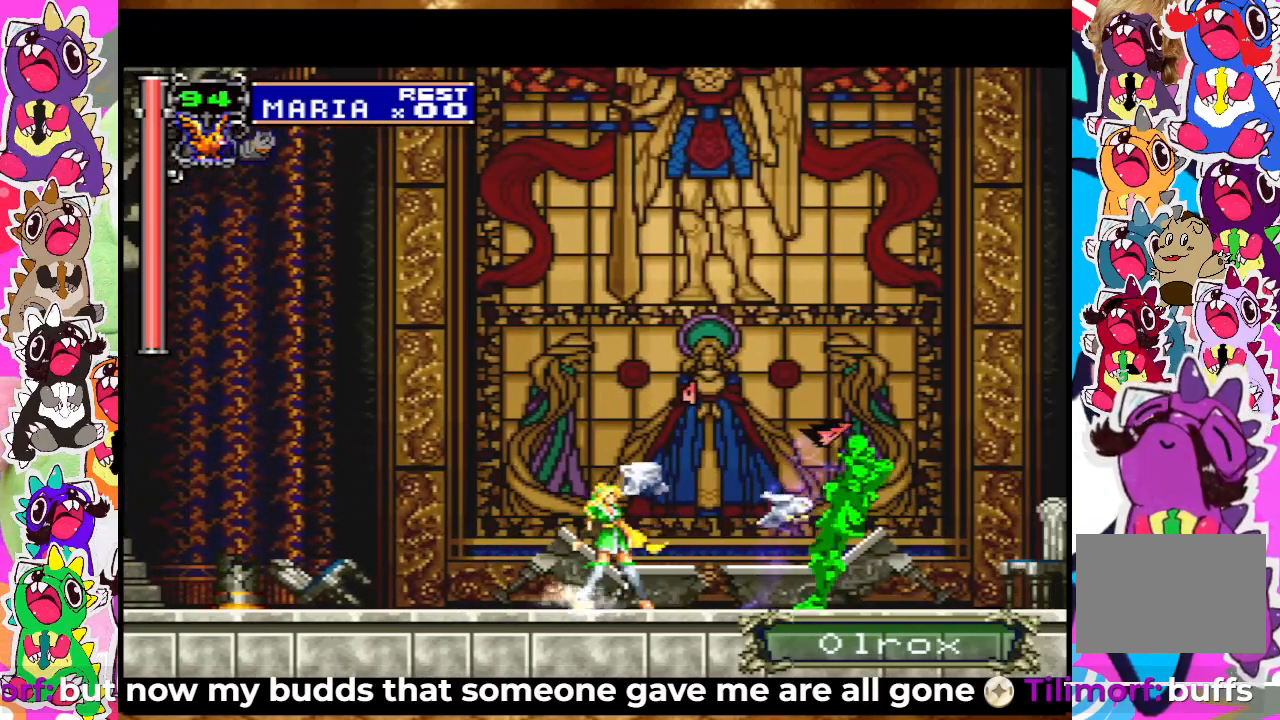
{"buttons": [], "left_stick": "center", "right_stick": "center", "events": [[117, "SQUARE", "down"], [217, "SQUARE", "up"], [283, "SQUARE", "down"], [350, "DPAD_RIGHT", "up"], [383, "SQUARE", "up"], [433, "SQUARE", "down"], [500, "SQUARE", "up"]]}